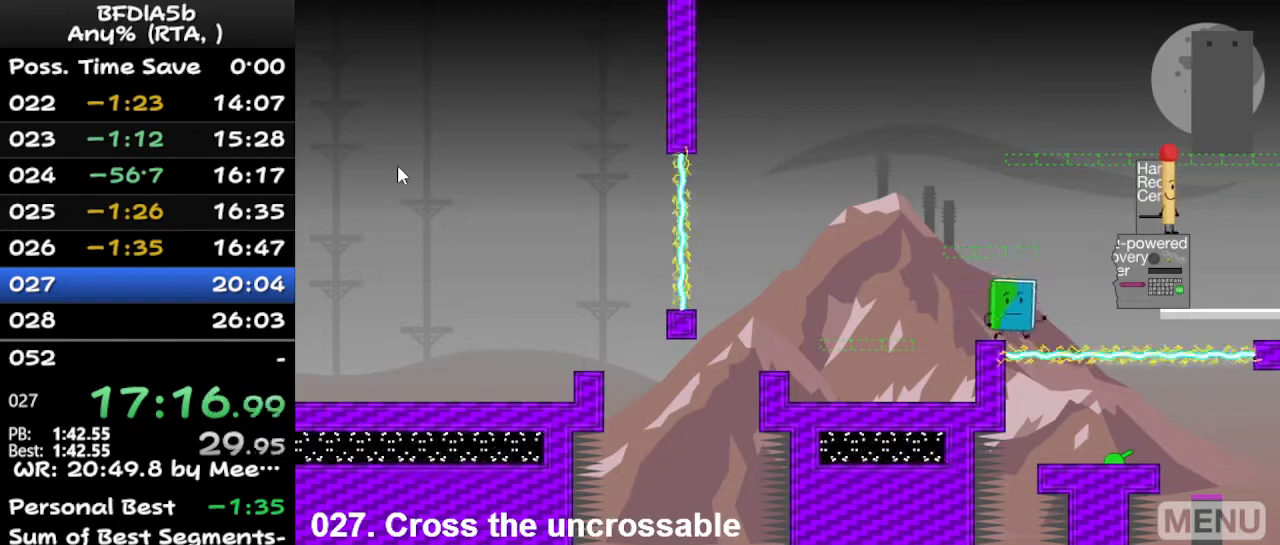
Gameplay with keyboard; each line is a JSON object with the keys held at the frame after it. "events" lists presses ("down") and releases ("up") of "down", "left", "r", "right", "space", "up" and "z" between this image and that frame as [ms after this image, input, new state], when the widget could be followed in between. No other keys are recorded. Mouse input is not recorded.
{"keys": ["right"], "events": [[67, "space", "down"], [300, "space", "up"]]}
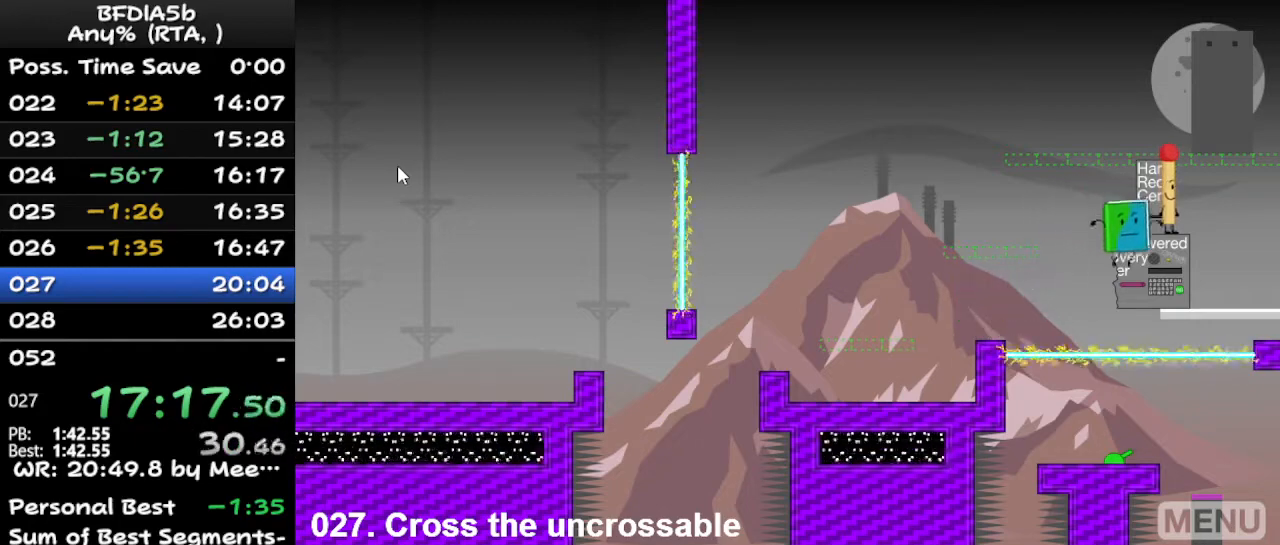
{"keys": [], "events": [[233, "right", "up"], [233, "space", "down"], [300, "left", "down"], [400, "space", "up"], [433, "left", "up"]]}
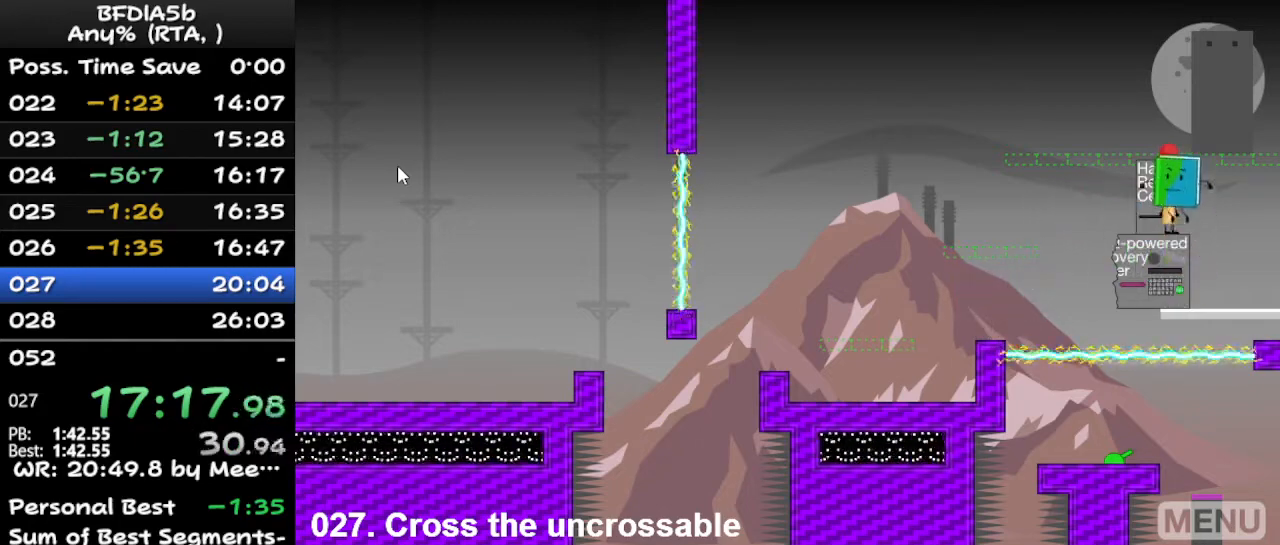
{"keys": ["space"], "events": [[167, "up", "down"], [267, "up", "up"], [467, "space", "down"]]}
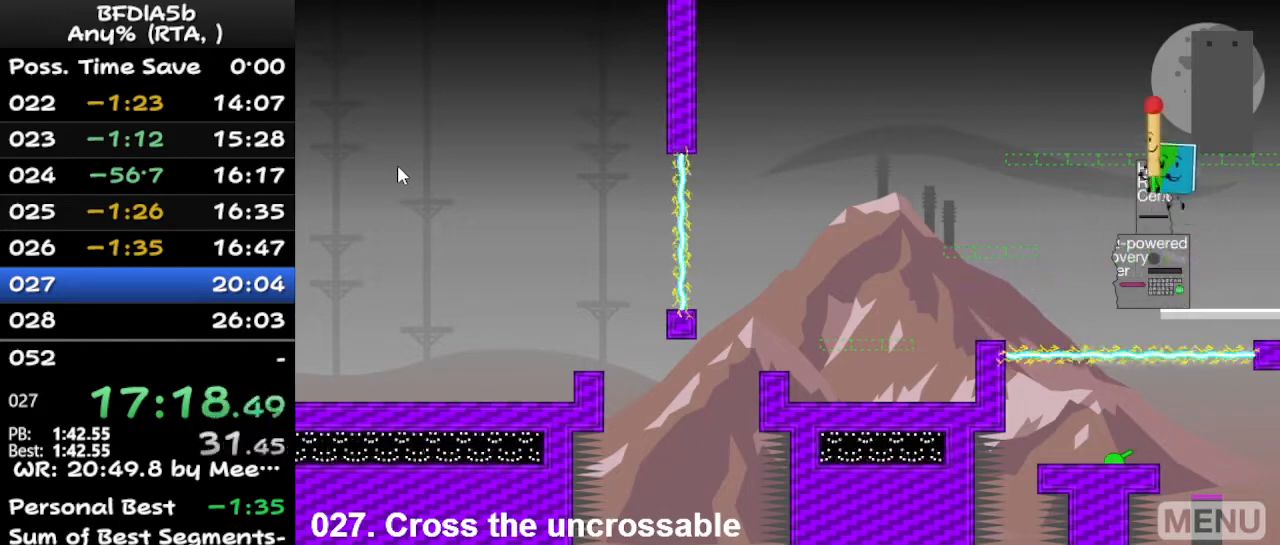
{"keys": [], "events": [[167, "space", "up"]]}
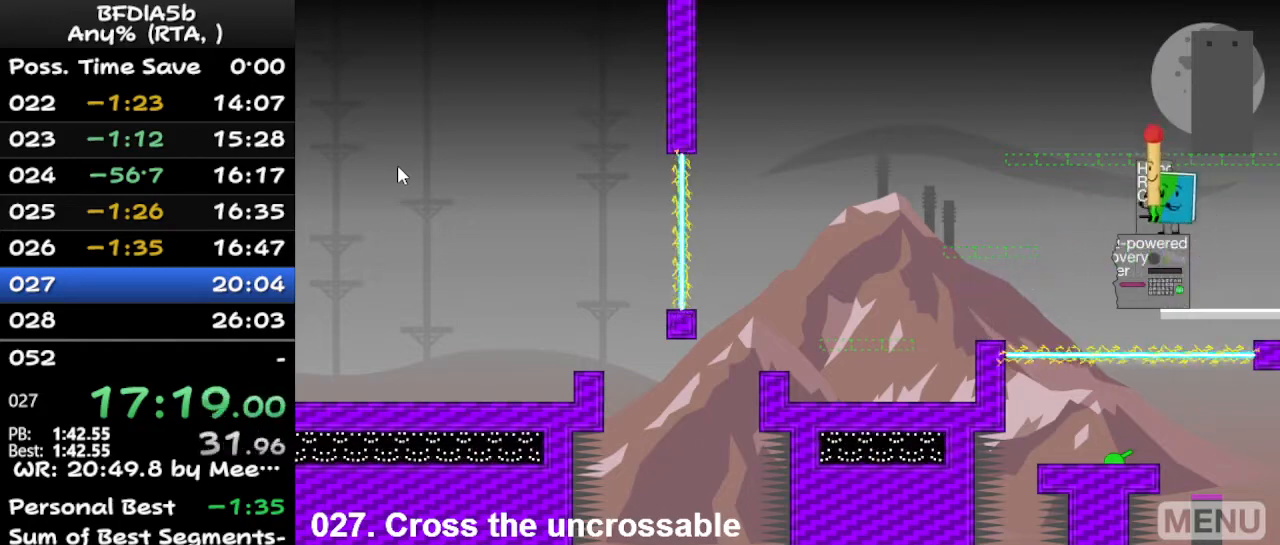
{"keys": ["right"], "events": [[33, "right", "down"], [167, "right", "up"], [333, "right", "down"]]}
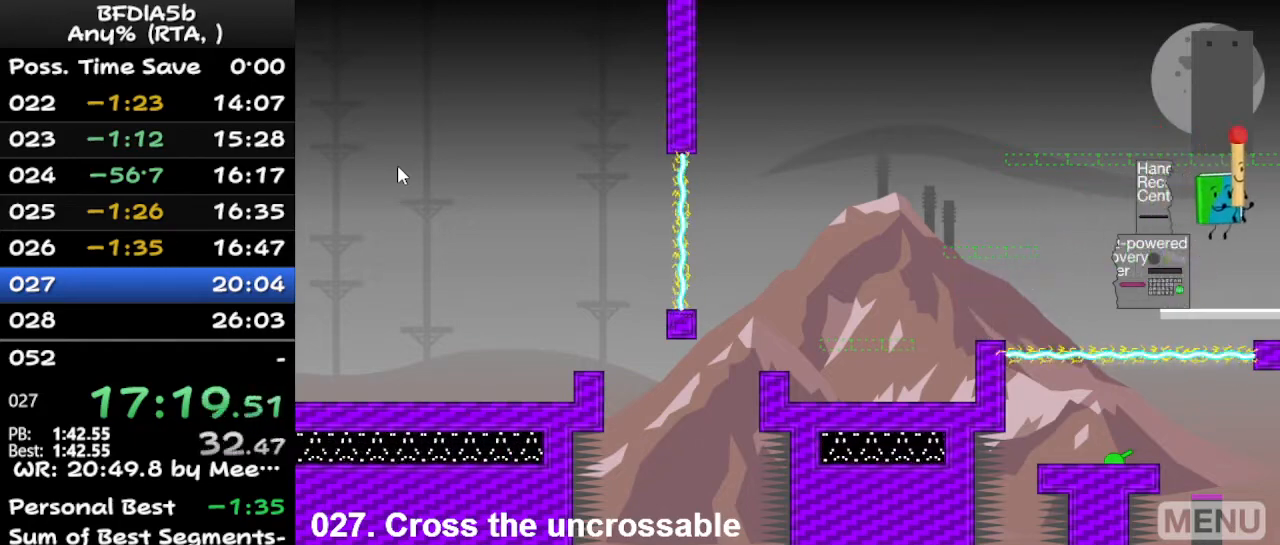
{"keys": ["left", "space"], "events": [[33, "down", "down"], [67, "right", "up"], [100, "left", "down"], [167, "down", "up"], [267, "left", "up"], [433, "left", "down"], [433, "space", "down"]]}
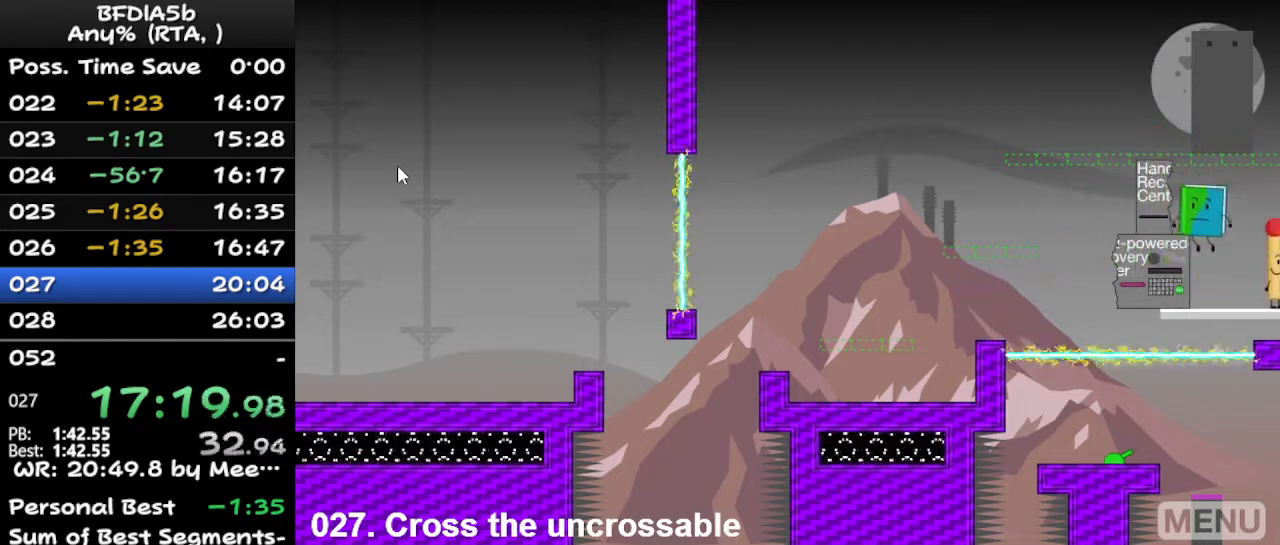
{"keys": ["down"], "events": [[67, "space", "up"], [133, "up", "down"], [167, "left", "up"], [233, "right", "down"], [233, "up", "up"], [467, "down", "down"], [500, "right", "up"]]}
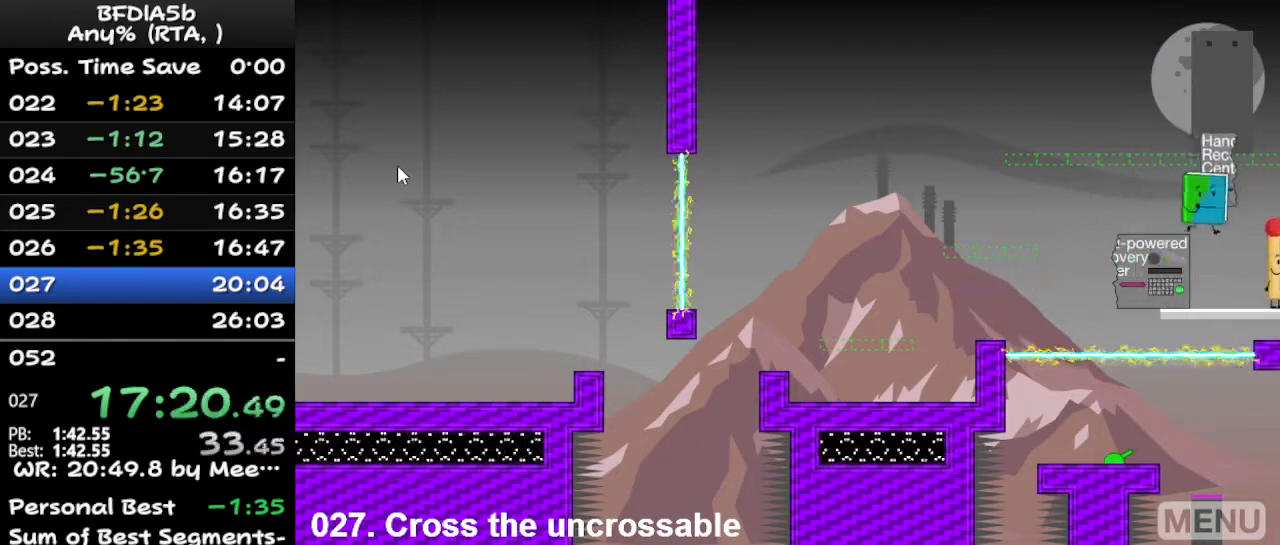
{"keys": ["left"], "events": [[167, "down", "up"], [300, "left", "down"]]}
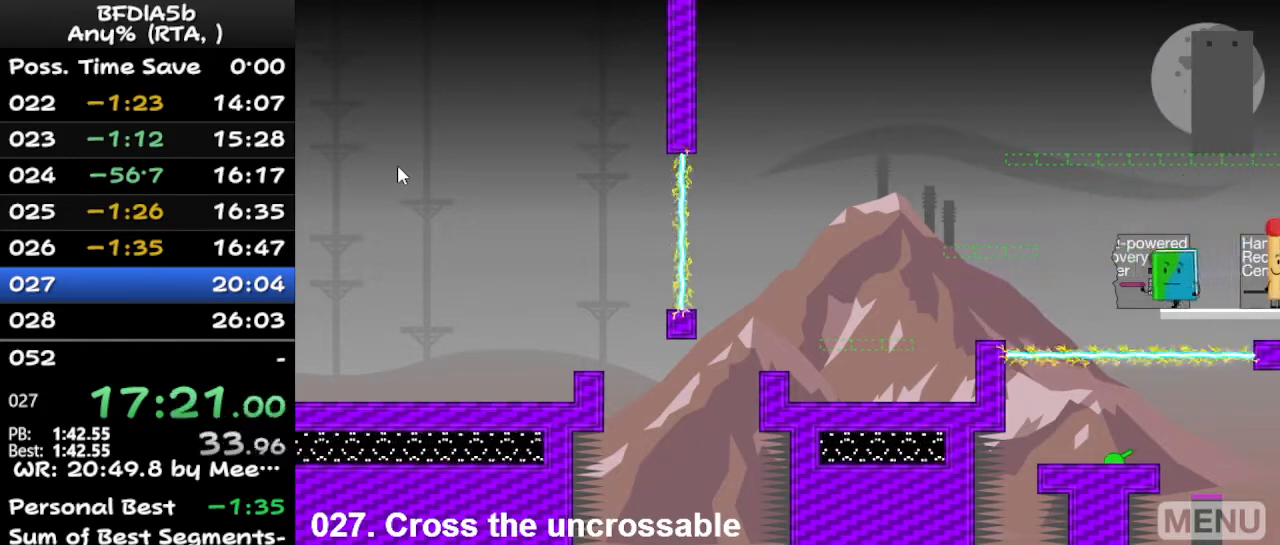
{"keys": [], "events": [[33, "left", "up"], [100, "up", "down"], [133, "right", "down"], [200, "up", "up"], [333, "right", "up"]]}
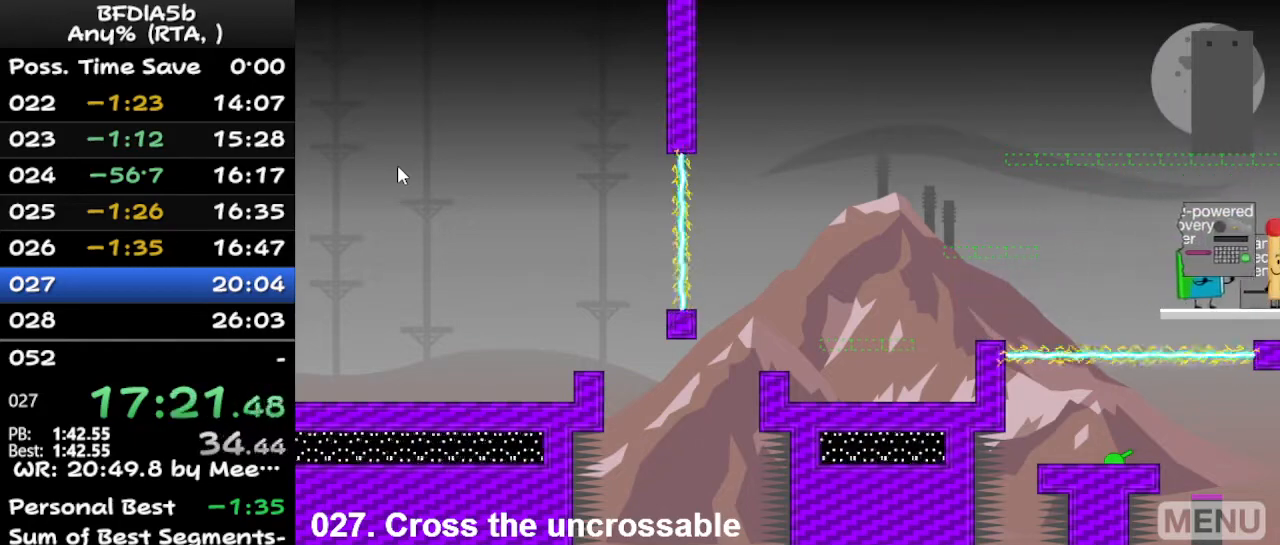
{"keys": [], "events": [[133, "space", "down"], [200, "down", "down"], [267, "space", "up"], [300, "down", "up"]]}
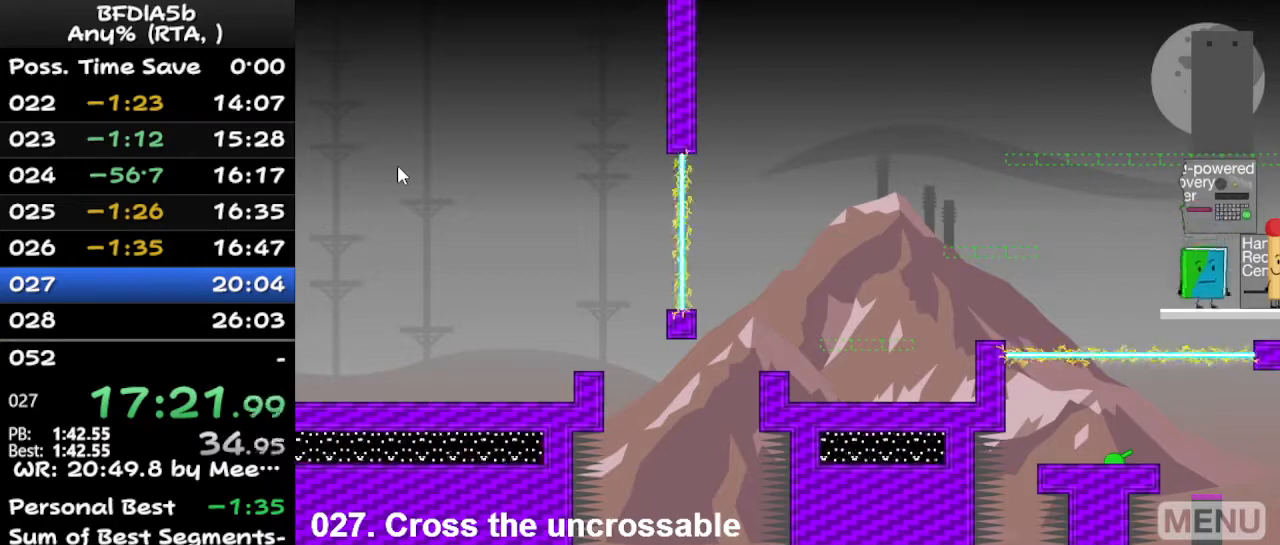
{"keys": [], "events": [[133, "space", "down"], [233, "right", "down"], [300, "space", "up"], [367, "right", "up"]]}
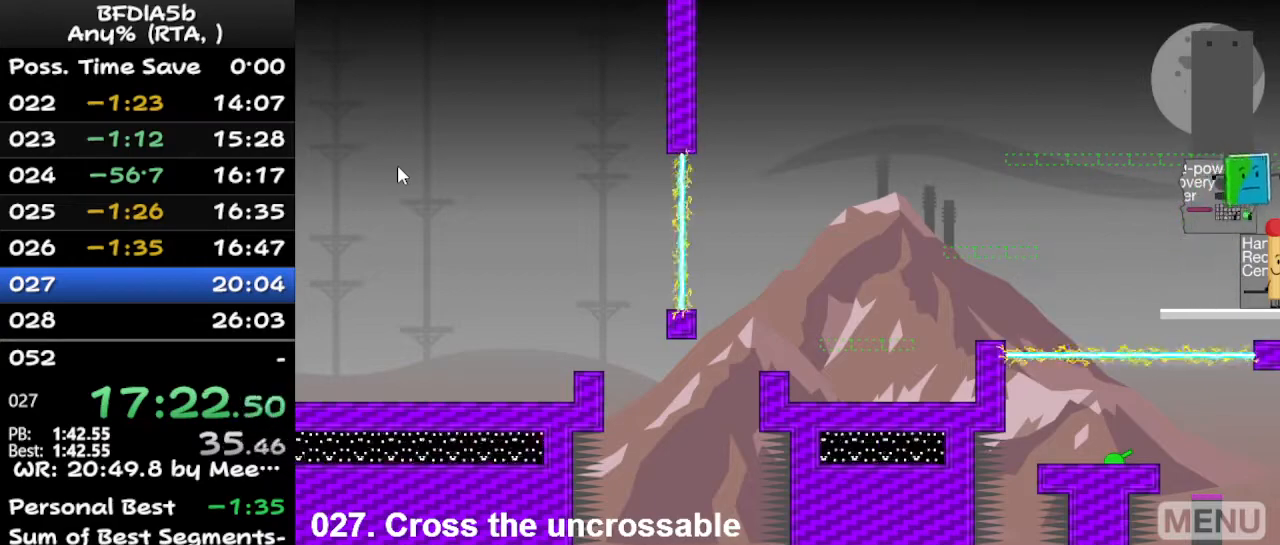
{"keys": ["right"], "events": [[67, "left", "down"], [300, "right", "down"], [367, "left", "up"]]}
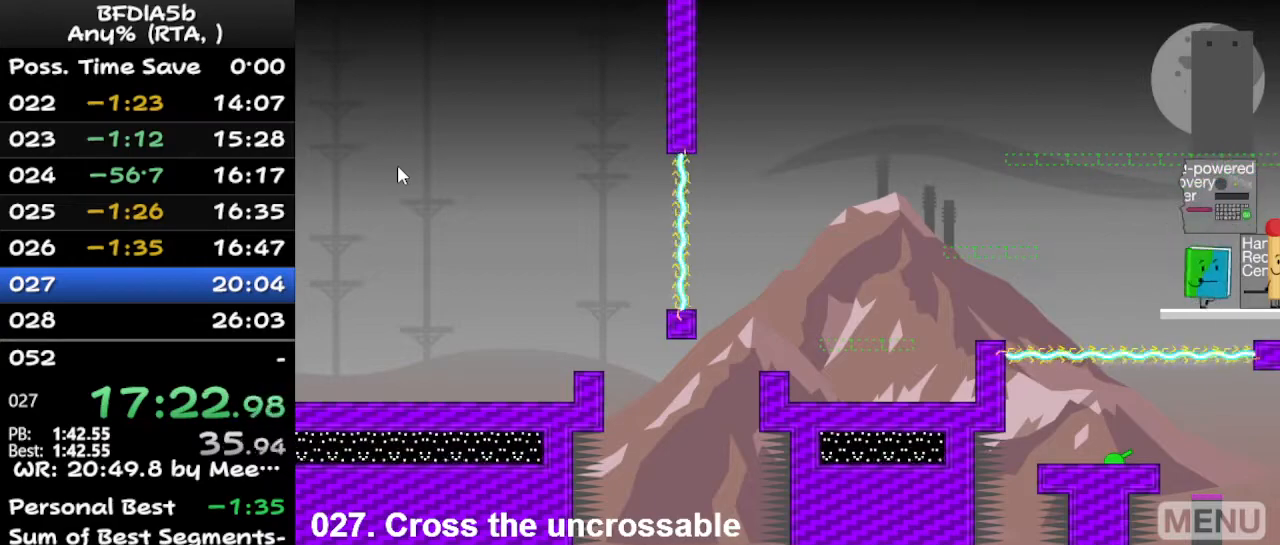
{"keys": [], "events": [[133, "up", "down"], [233, "right", "up"], [300, "up", "up"]]}
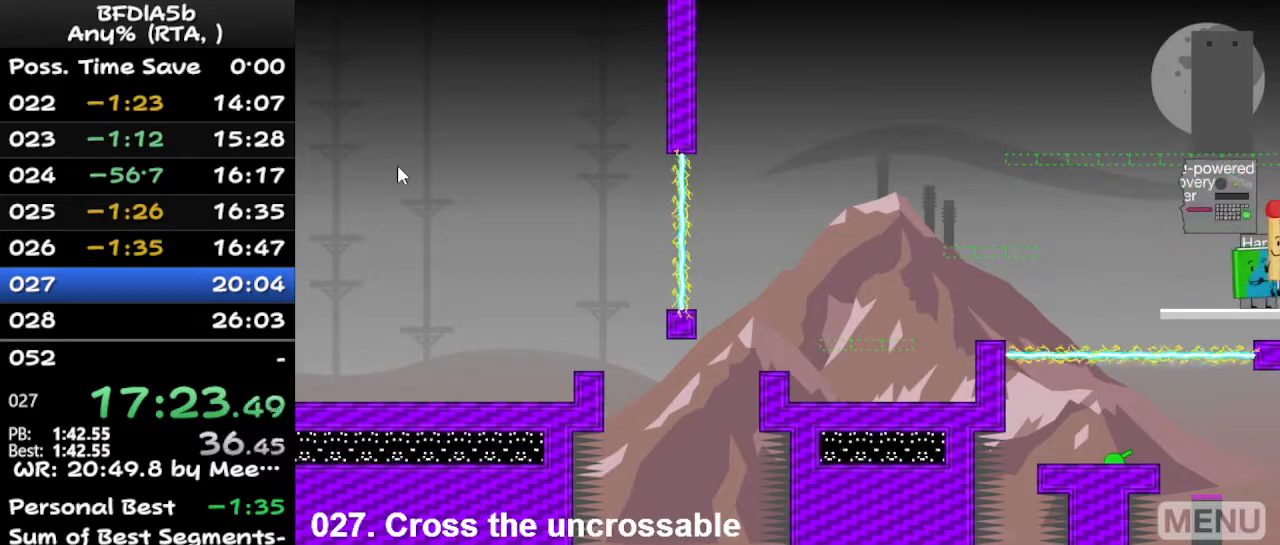
{"keys": [], "events": [[67, "space", "down"], [233, "space", "up"]]}
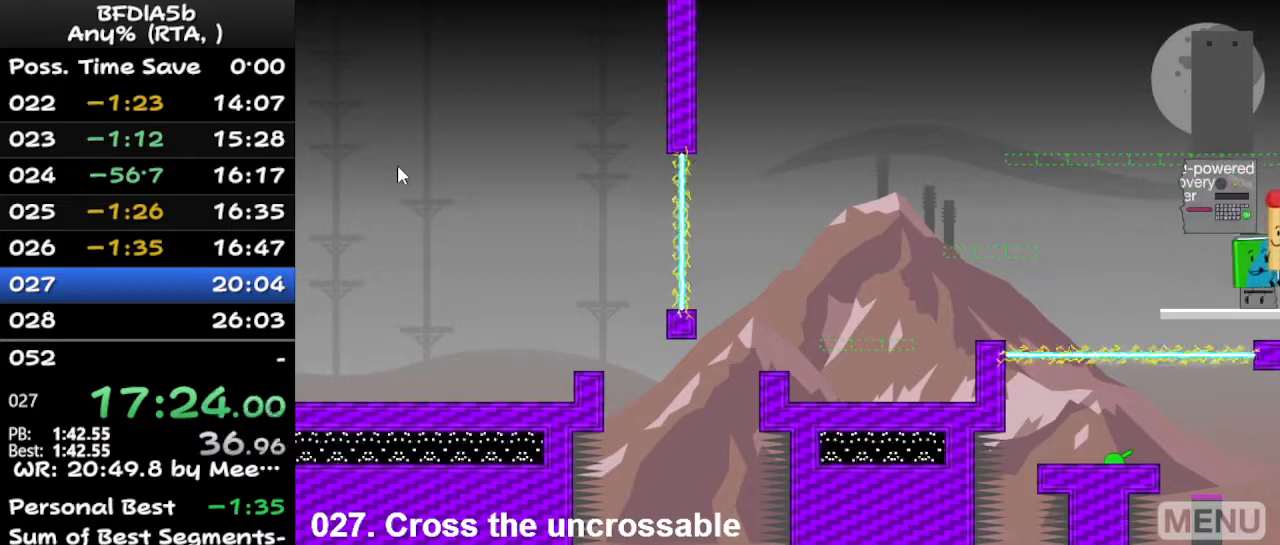
{"keys": [], "events": [[300, "space", "down"], [400, "down", "down"], [400, "space", "up"], [433, "up", "down"], [500, "down", "up"], [500, "up", "up"]]}
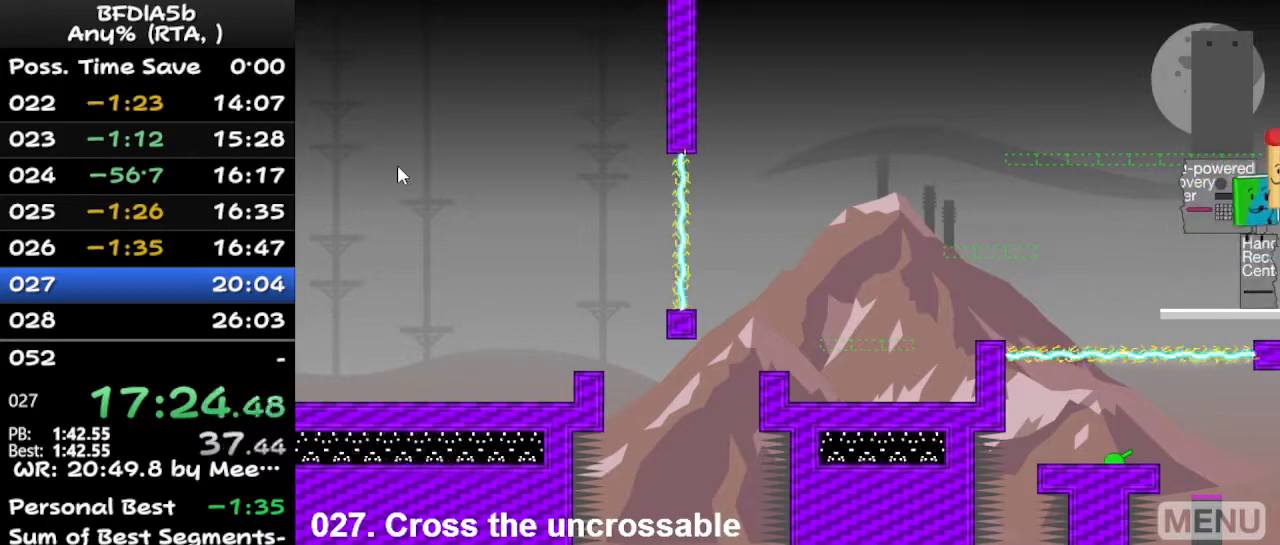
{"keys": [], "events": [[233, "up", "down"], [267, "up", "up"]]}
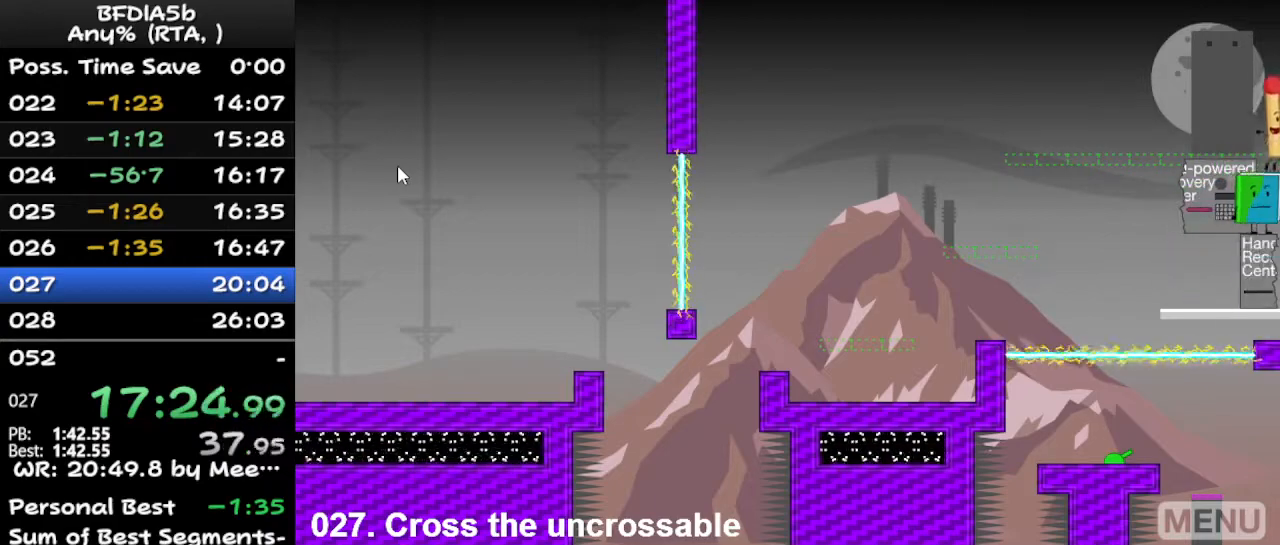
{"keys": [], "events": [[333, "up", "down"], [433, "up", "up"]]}
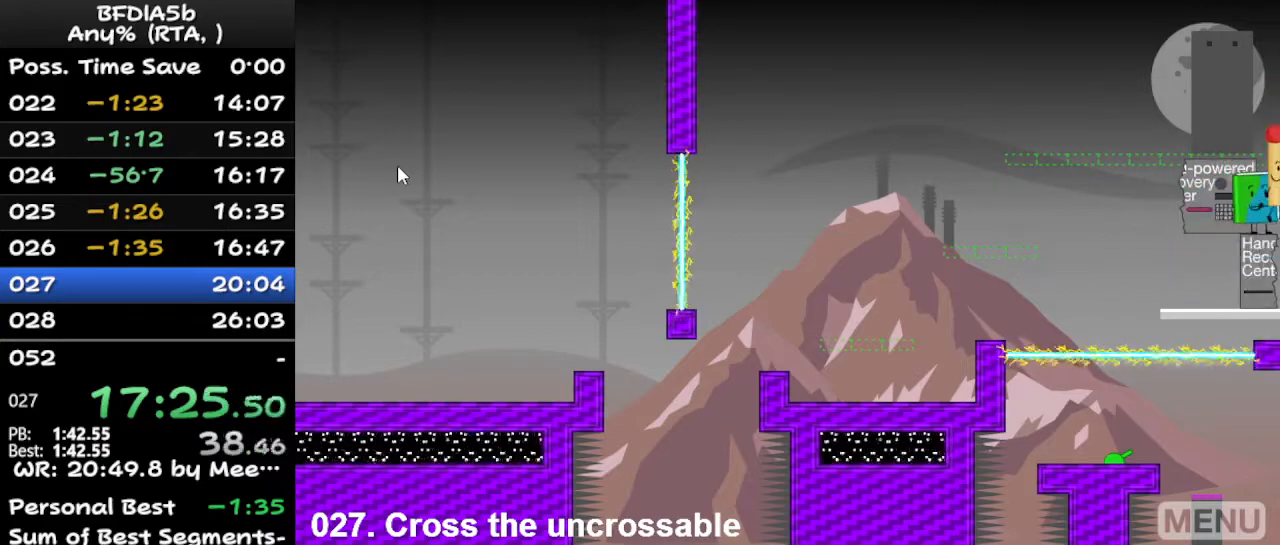
{"keys": [], "events": [[433, "left", "down"], [467, "left", "up"]]}
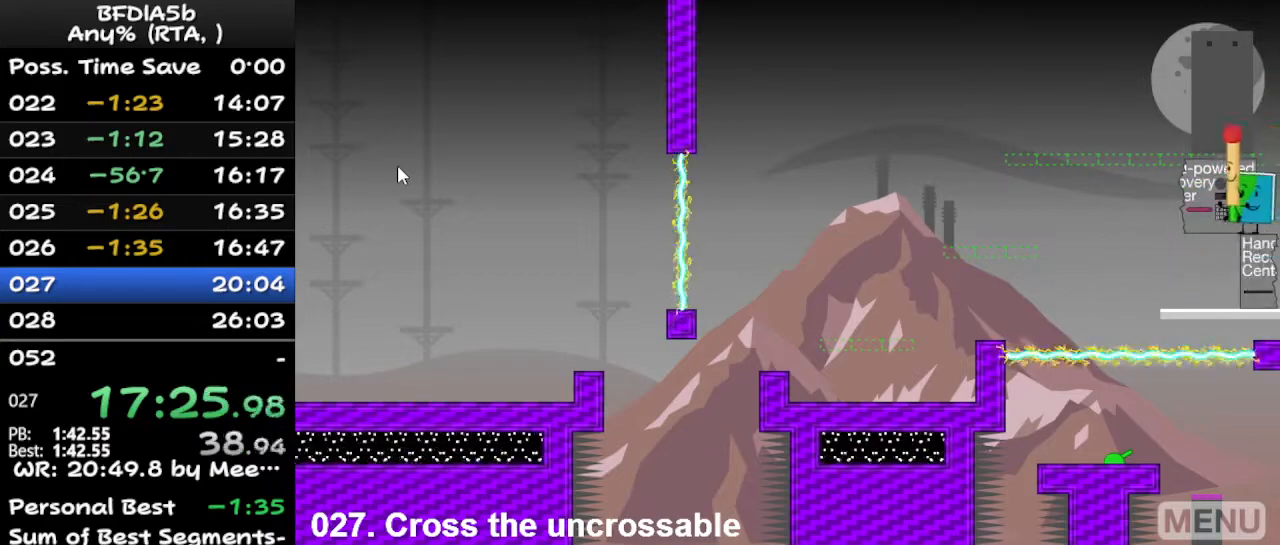
{"keys": [], "events": [[167, "space", "down"], [200, "down", "down"], [267, "space", "up"], [267, "up", "down"], [300, "down", "up"], [367, "up", "up"]]}
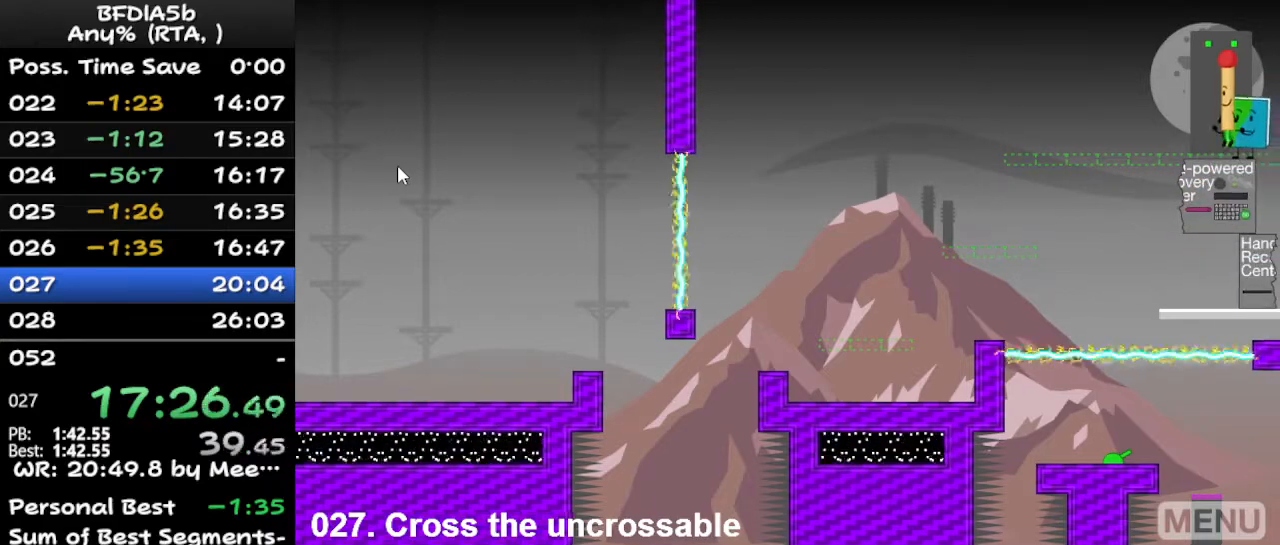
{"keys": [], "events": [[267, "right", "down"], [367, "right", "up"]]}
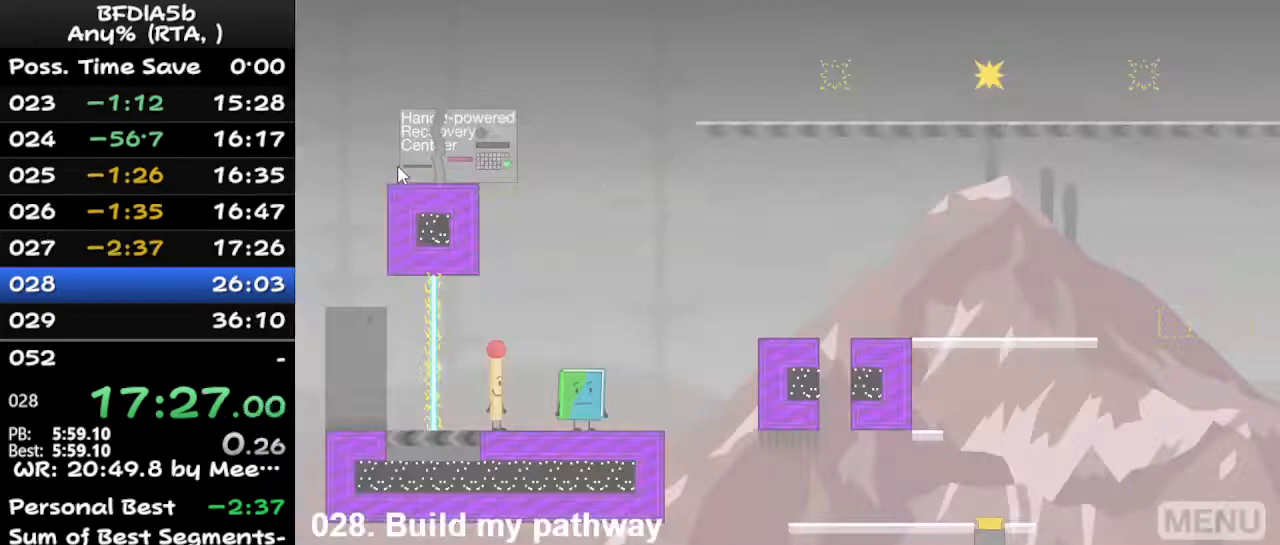
{"keys": [], "events": []}
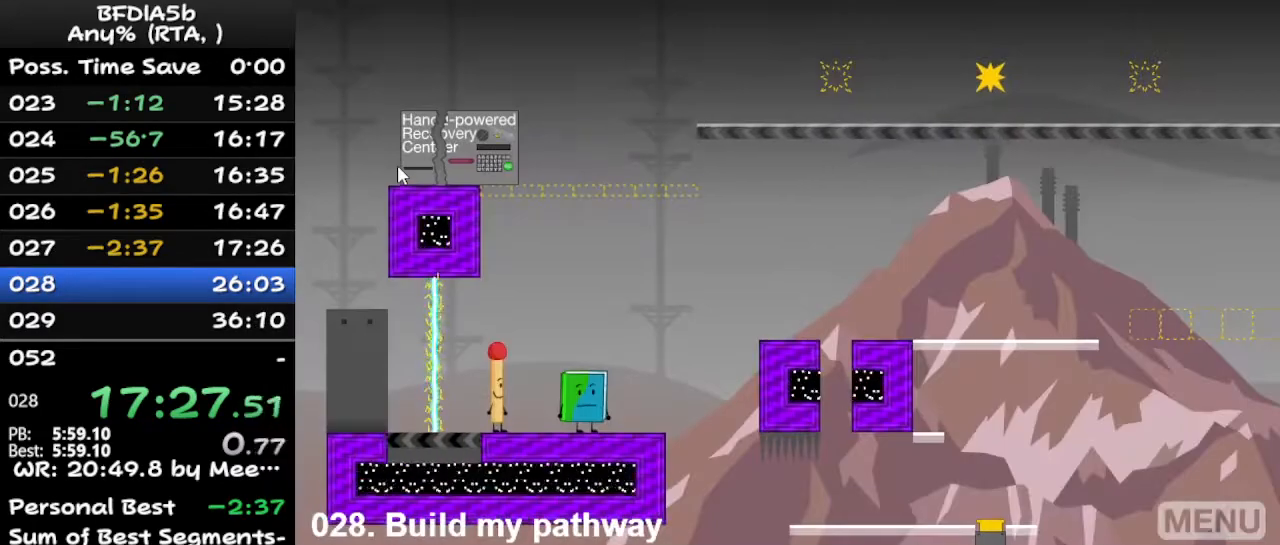
{"keys": [], "events": []}
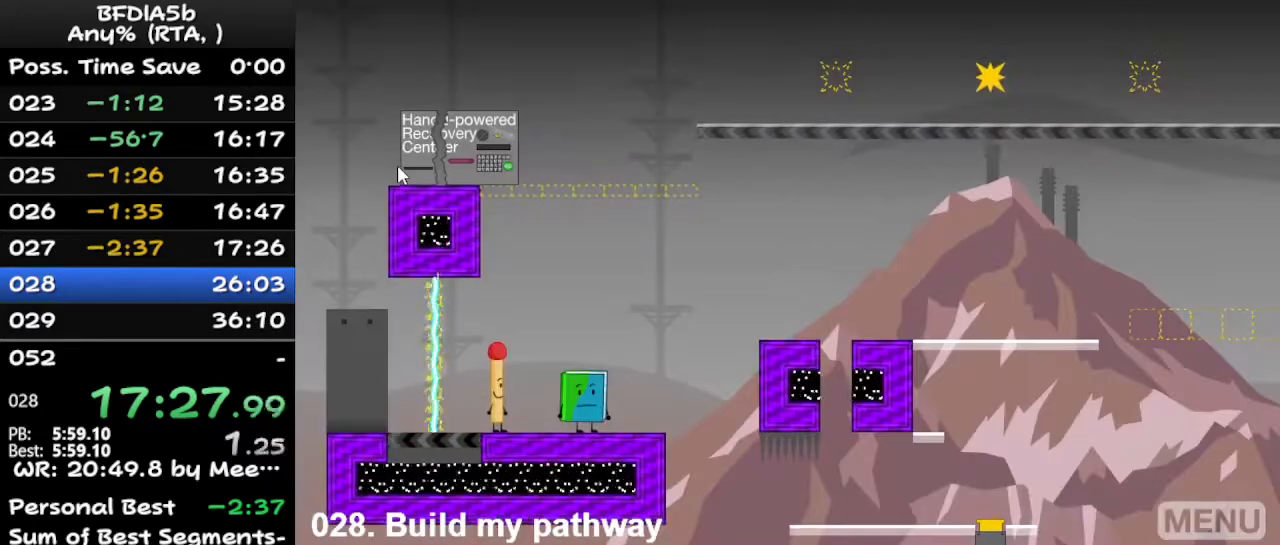
{"keys": [], "events": []}
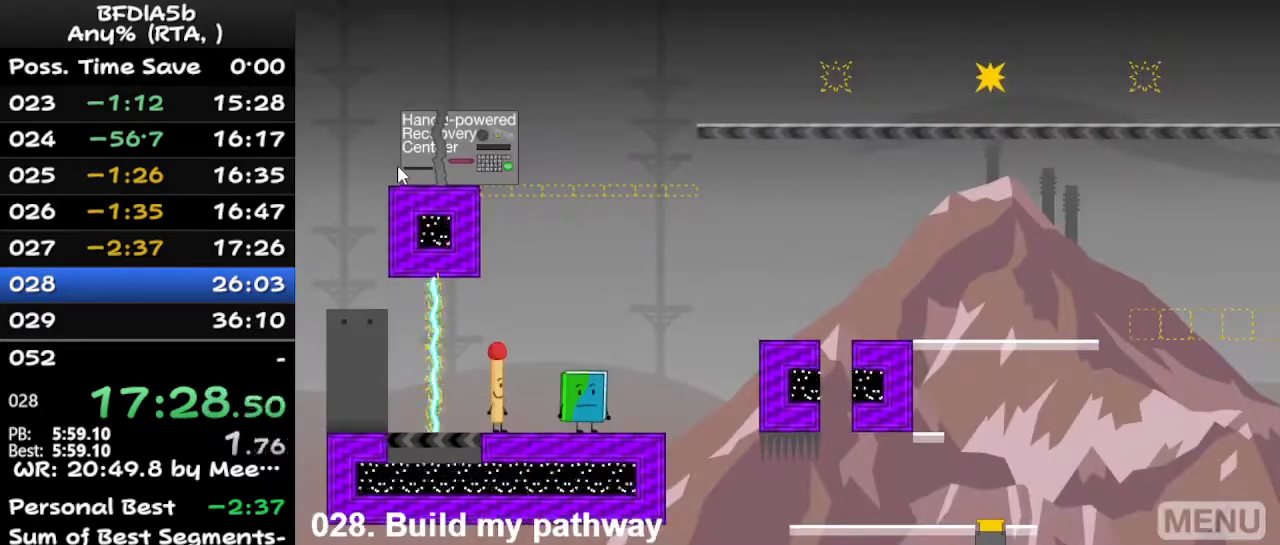
{"keys": [], "events": []}
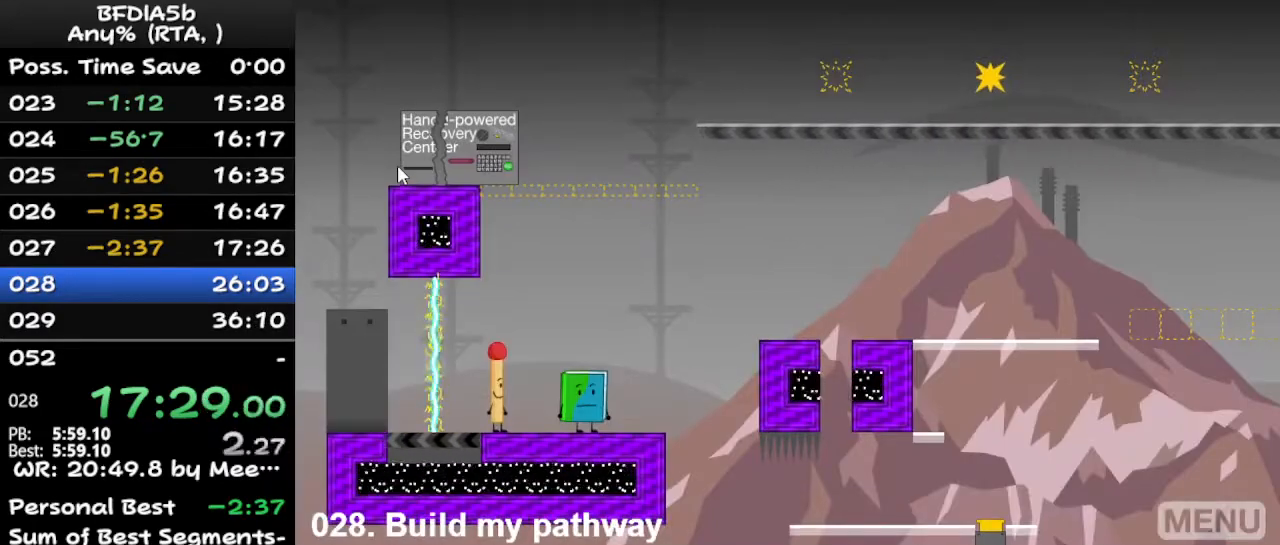
{"keys": [], "events": [[133, "r", "down"], [300, "r", "up"]]}
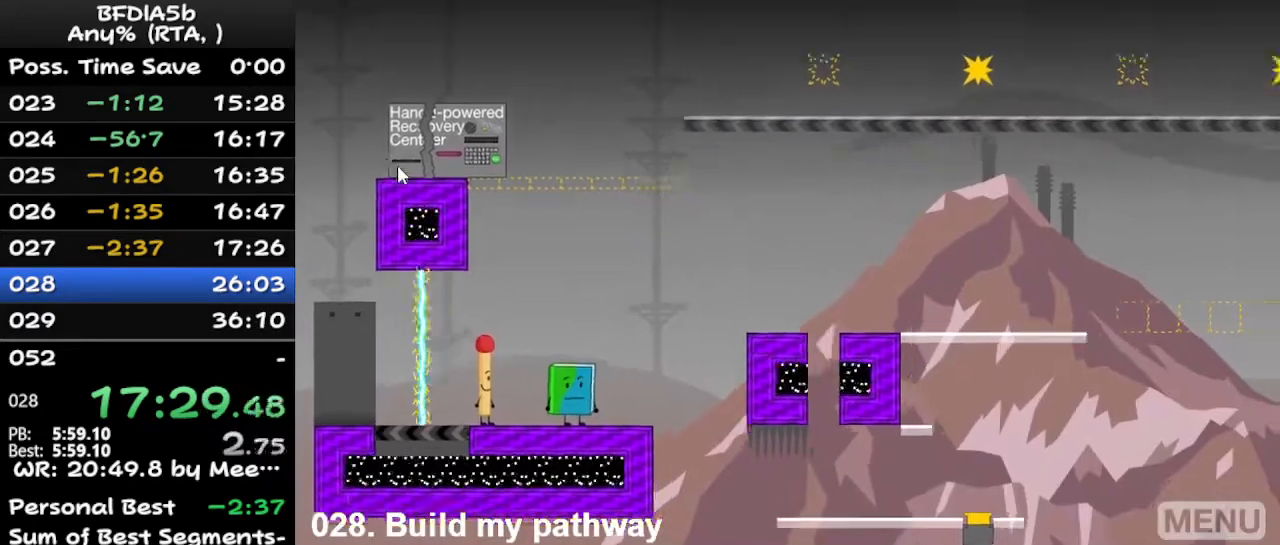
{"keys": ["right"], "events": [[233, "left", "down"], [400, "up", "down"], [433, "left", "up"], [500, "right", "down"], [500, "up", "up"]]}
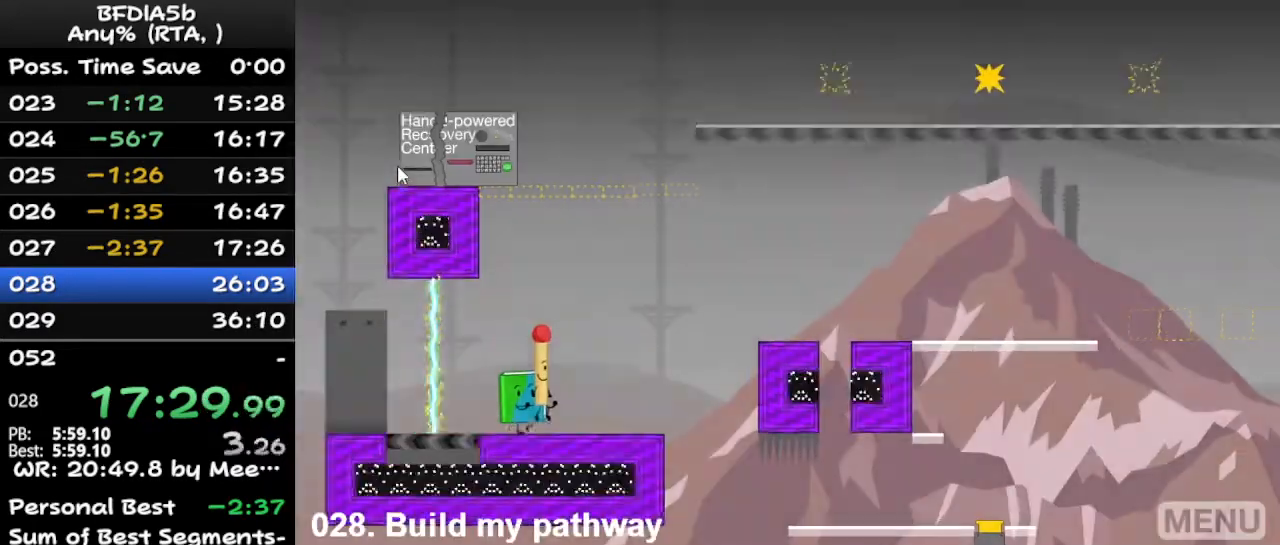
{"keys": ["right"], "events": []}
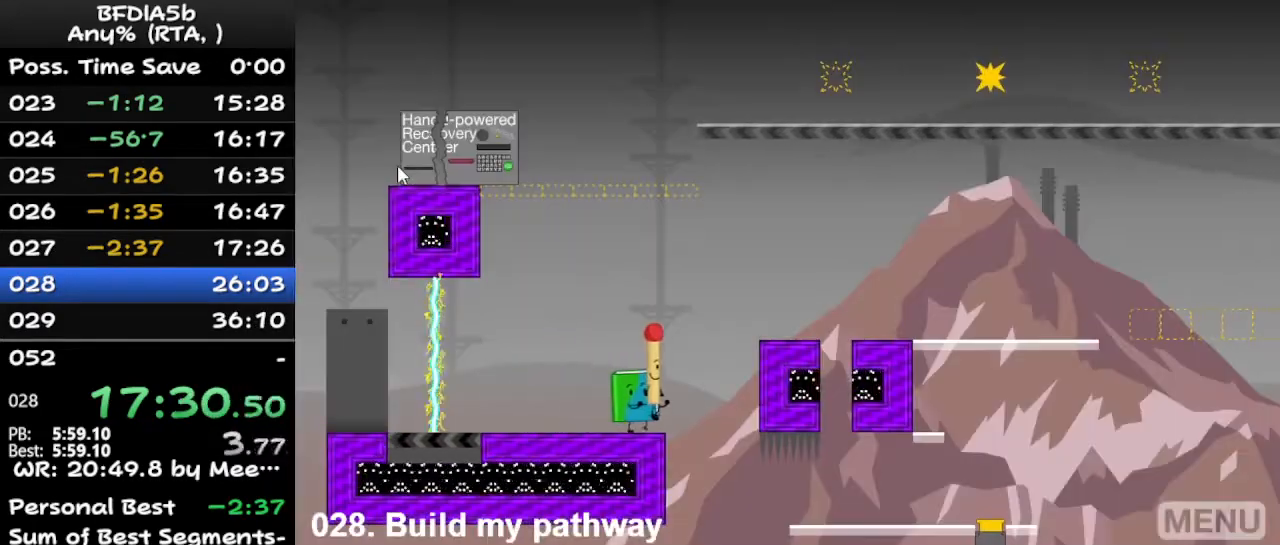
{"keys": ["left"], "events": [[100, "space", "down"], [100, "up", "down"], [200, "right", "up"], [200, "space", "up"], [200, "up", "up"], [233, "left", "down"]]}
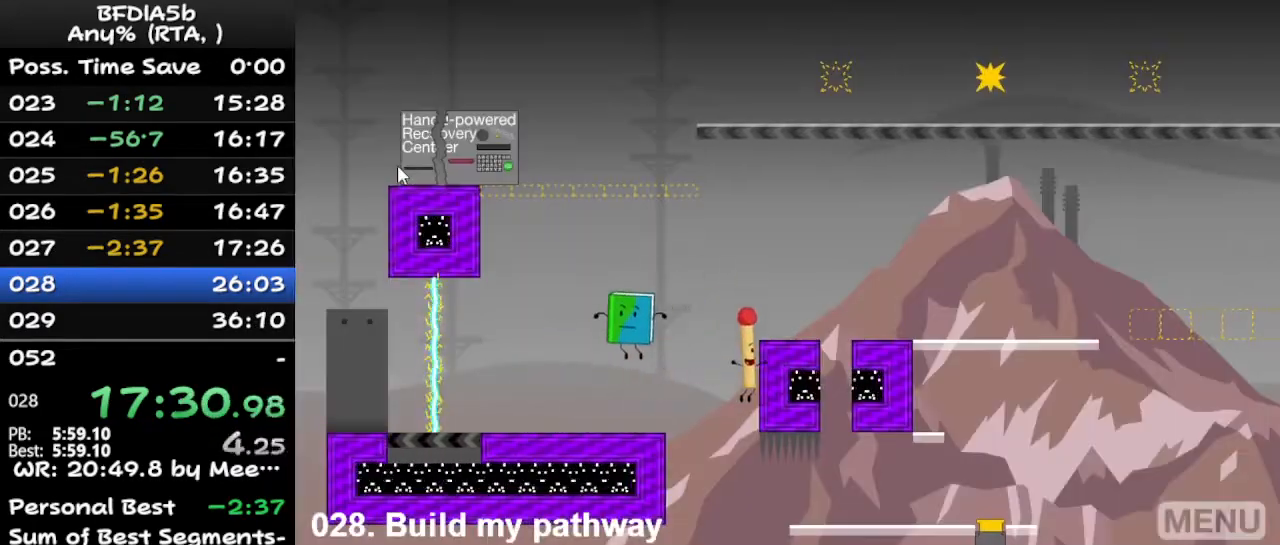
{"keys": [], "events": [[33, "left", "up"], [233, "r", "down"], [333, "r", "up"]]}
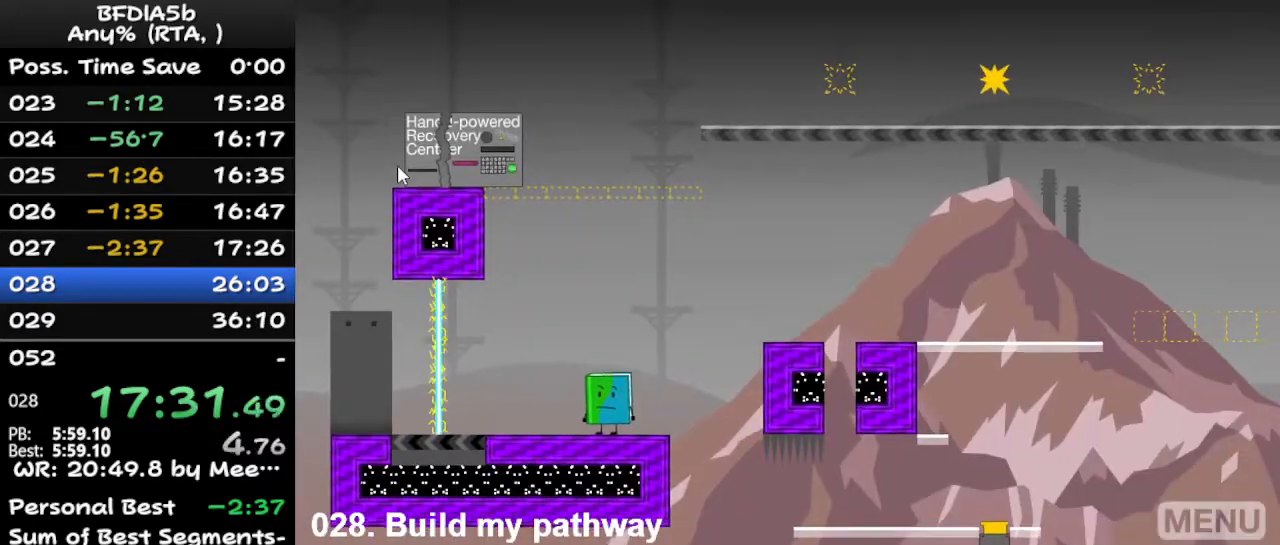
{"keys": ["right"], "events": [[300, "left", "down"], [400, "up", "down"], [433, "left", "up"], [500, "right", "down"], [500, "up", "up"]]}